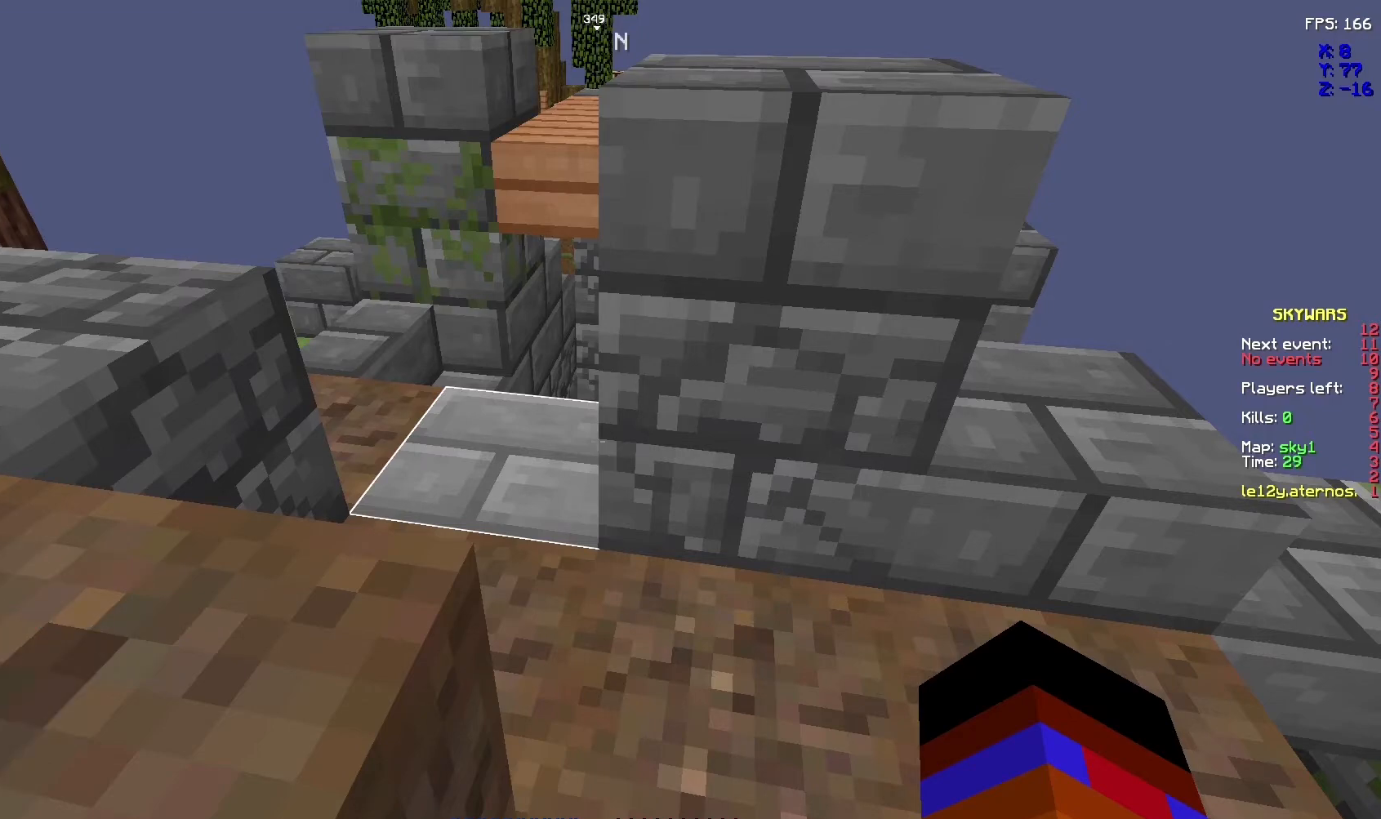
Gameplay with keyboard and mouse; each line is a JSON object with the keys and mouse buttons held at the frame after it. "events" lists presses ("down") and releases ("up") of "d", "q", "s", "space", "z", "mouse_left" and "mouse_right" between this image and that frame as [ms after this image, input, new state], when the widget could be followed in between. "mouse_left", "mouse_right" = the "left", "right" buttons of the "mouse" list. No other keys are recorded. Fast repeated clicks can show as one long hold. Not read: mouse_move.
{"keys": ["space", "z"], "mouse": [], "events": [[167, "z", "down"], [333, "space", "down"], [433, "space", "up"], [500, "space", "down"]]}
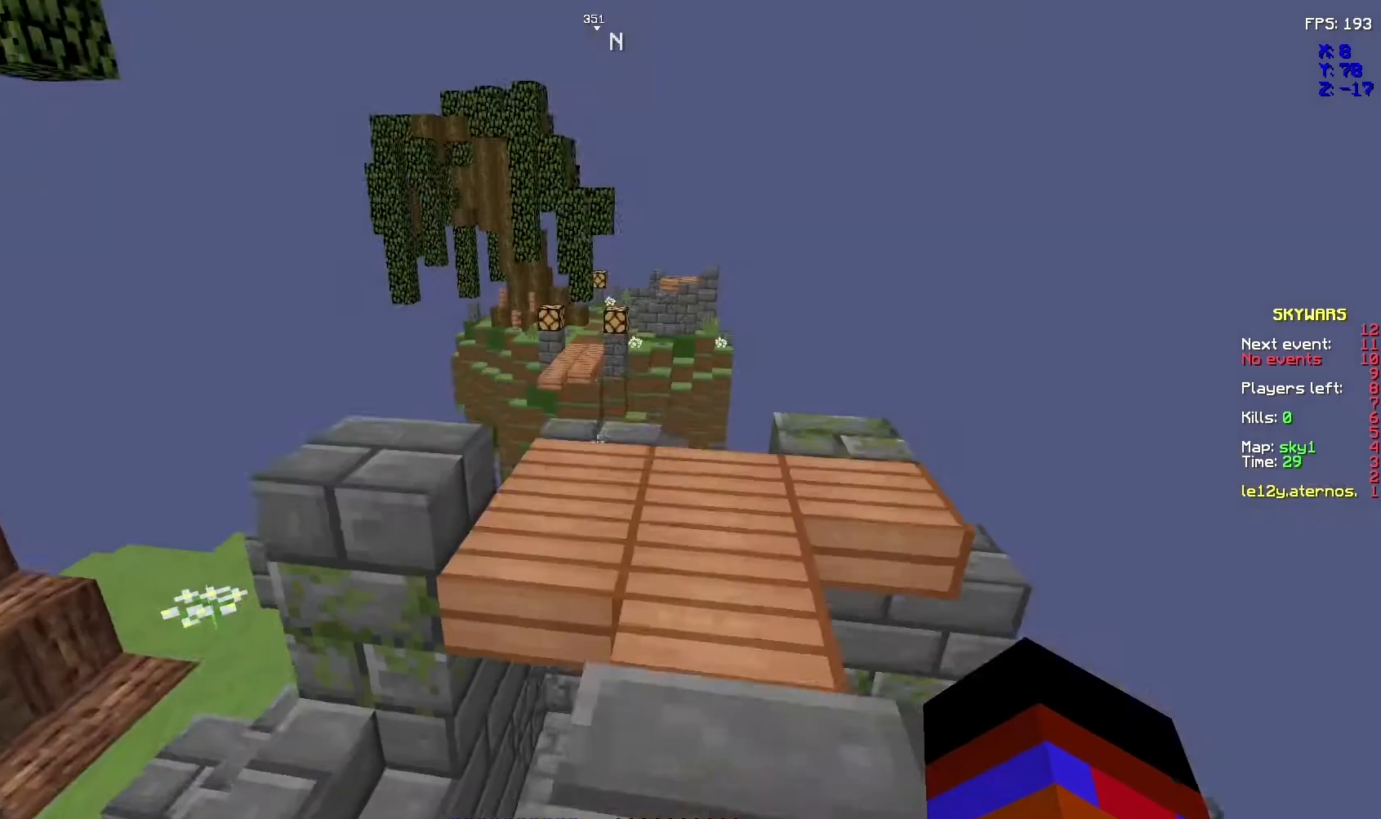
{"keys": ["z"], "mouse": []}
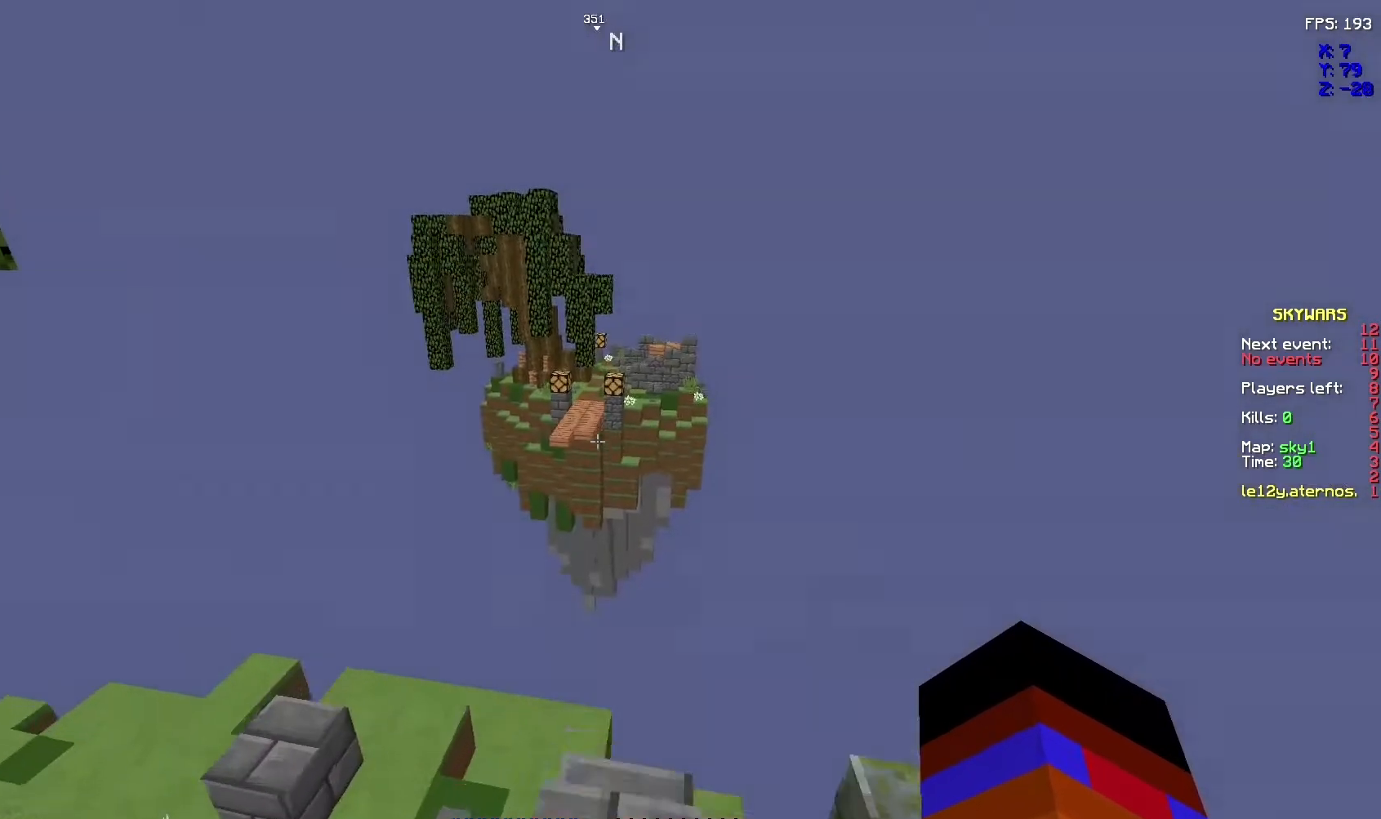
{"keys": ["z"], "mouse": [], "events": []}
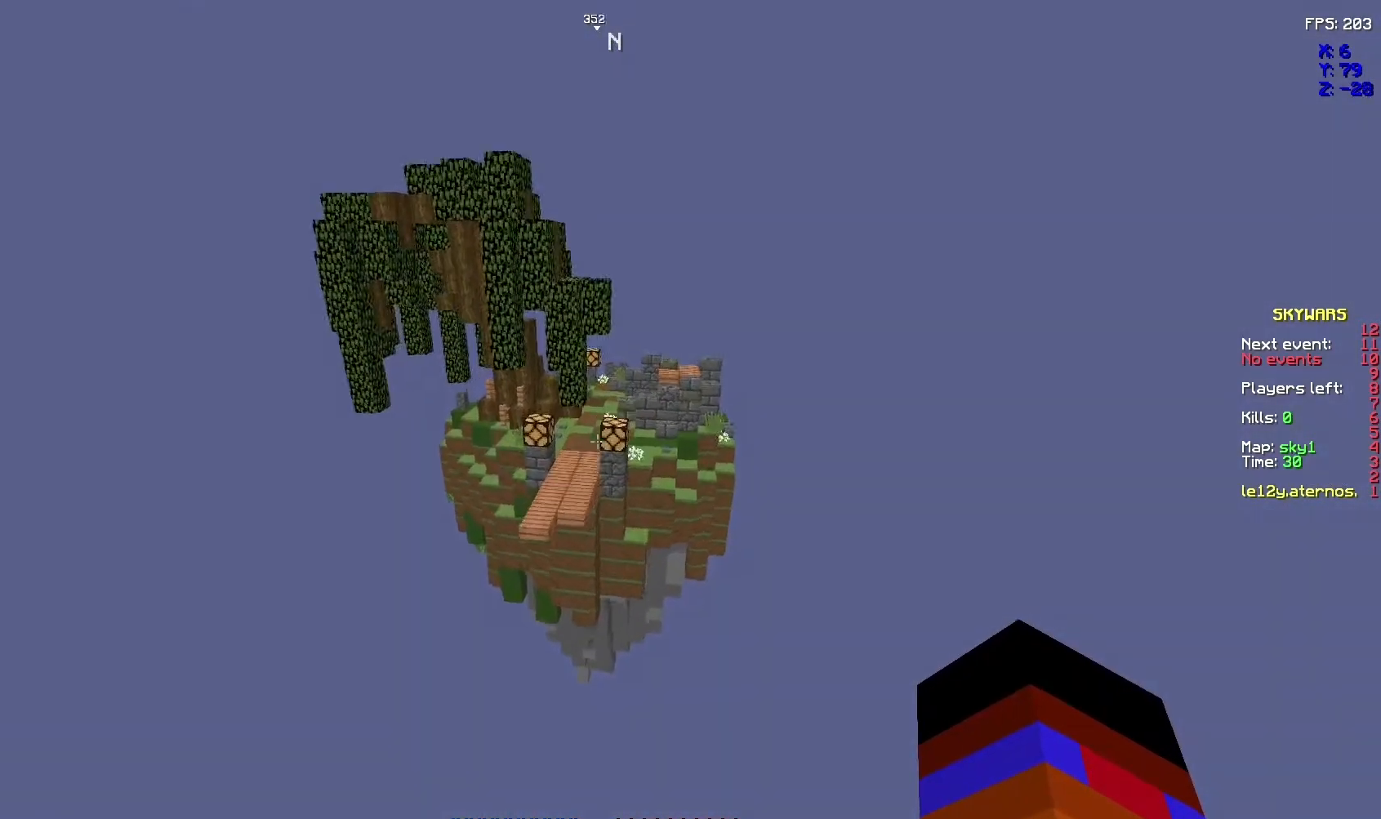
{"keys": ["z"], "mouse": [], "events": []}
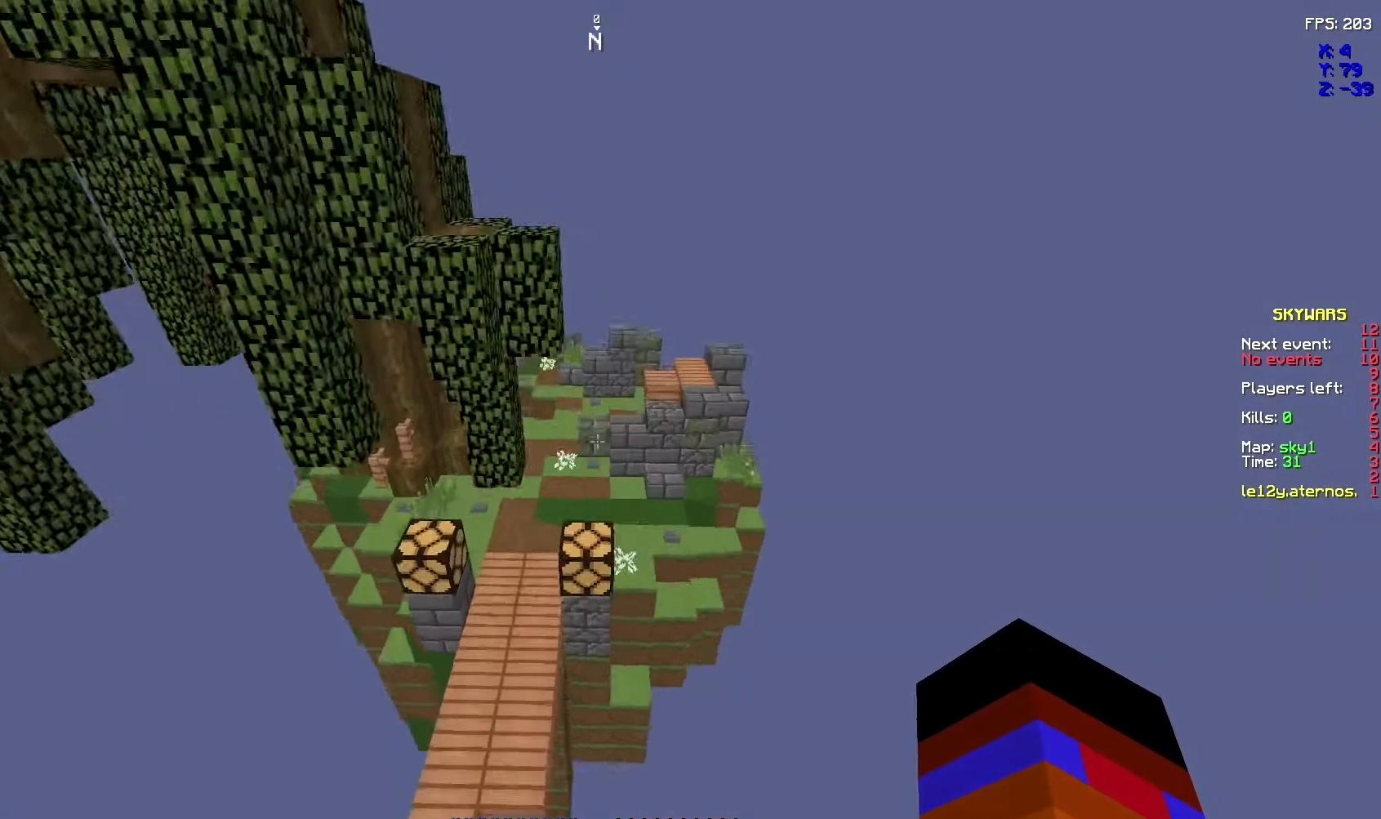
{"keys": [], "mouse": [], "events": [[67, "space", "down"], [200, "space", "up"], [267, "space", "down"], [367, "space", "up"], [400, "z", "up"]]}
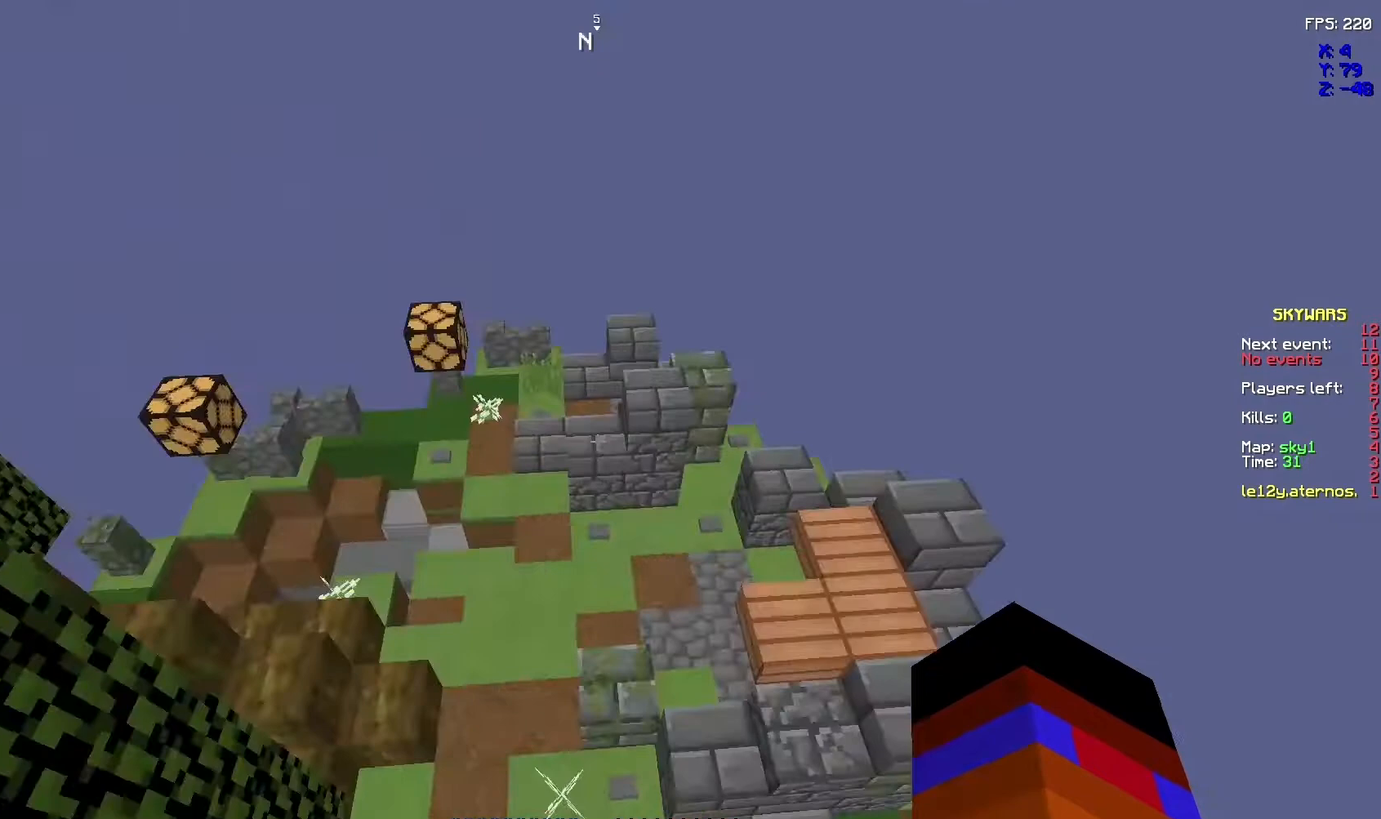
{"keys": [], "mouse": [], "events": []}
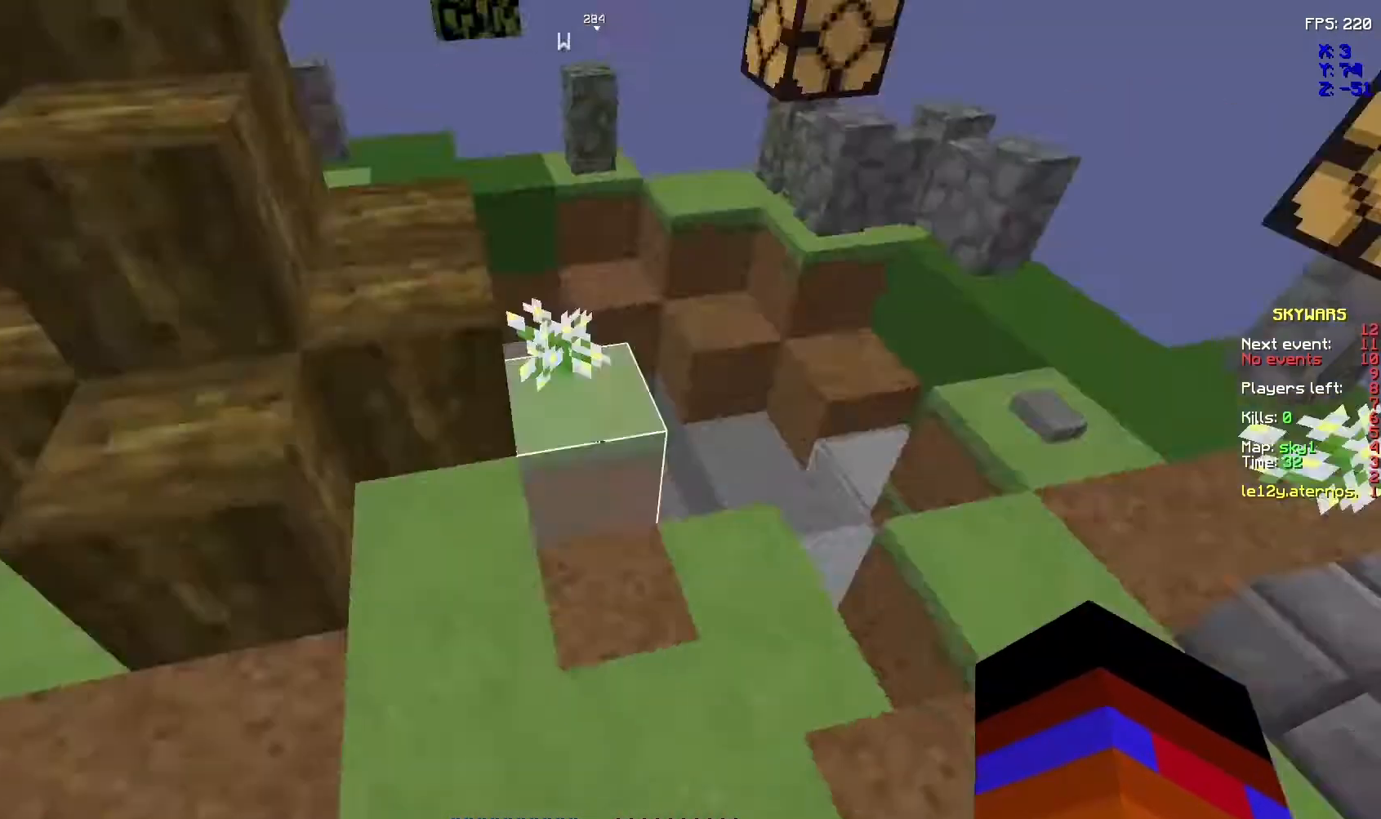
{"keys": [], "mouse": [], "events": []}
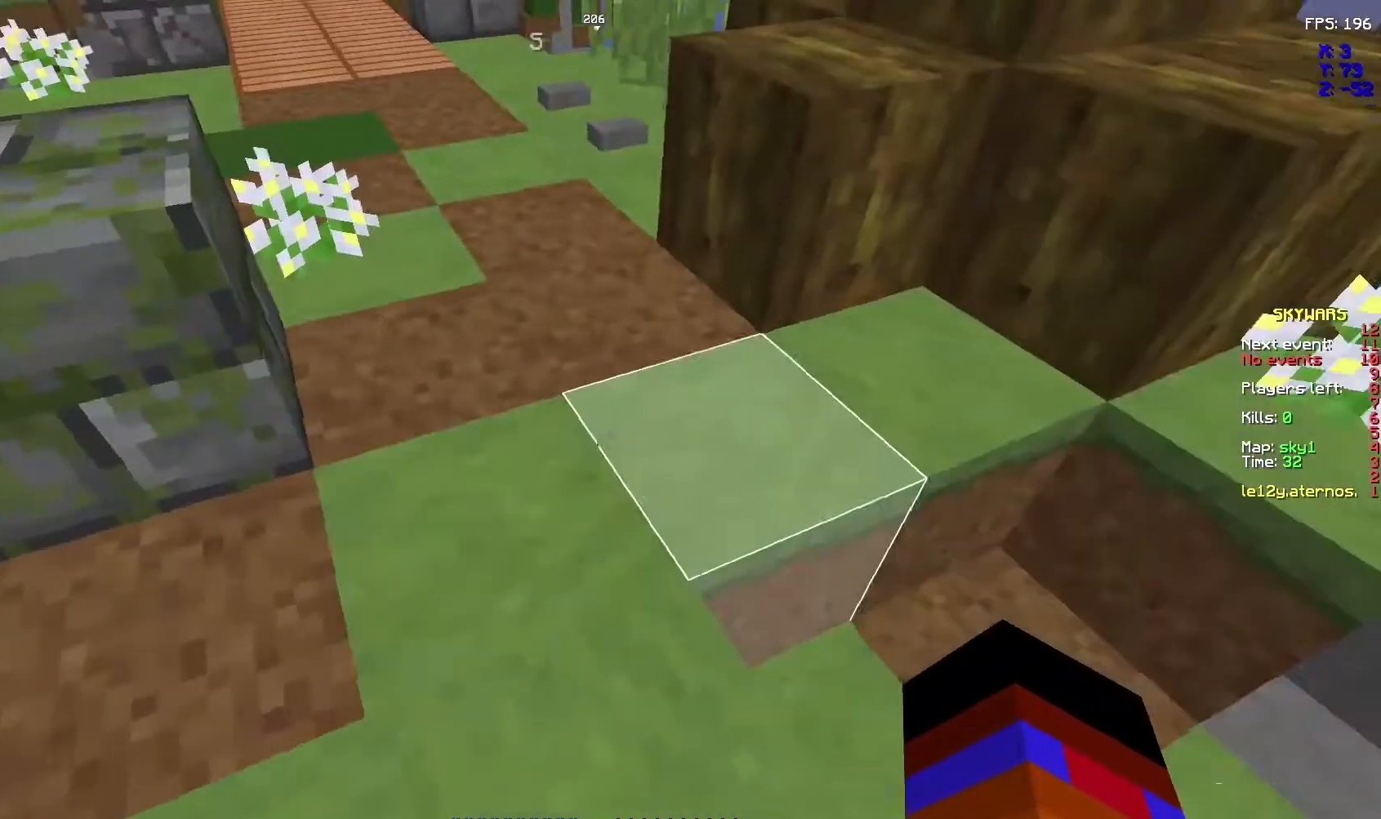
{"keys": [], "mouse": [], "events": []}
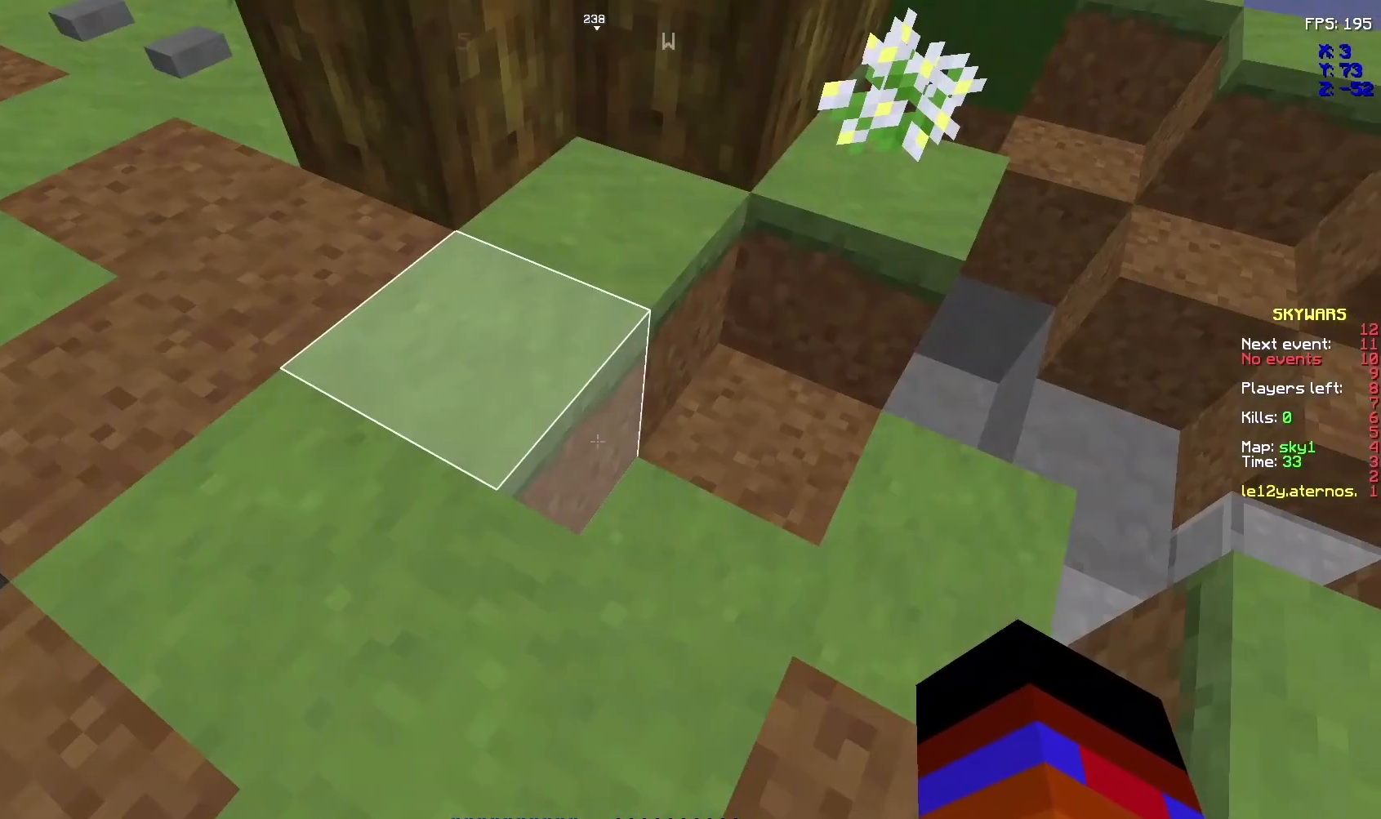
{"keys": [], "mouse": [], "events": []}
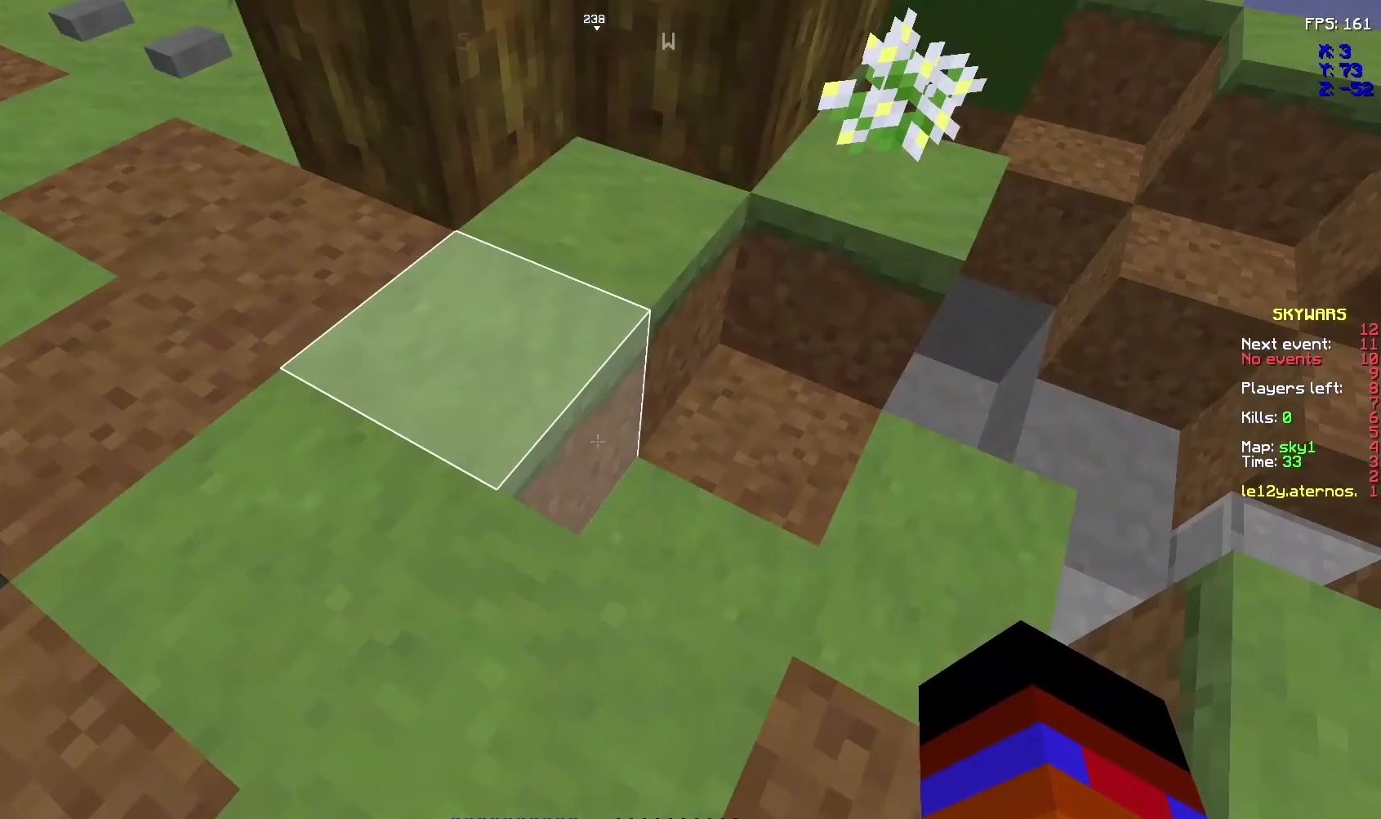
{"keys": [], "mouse": [], "events": []}
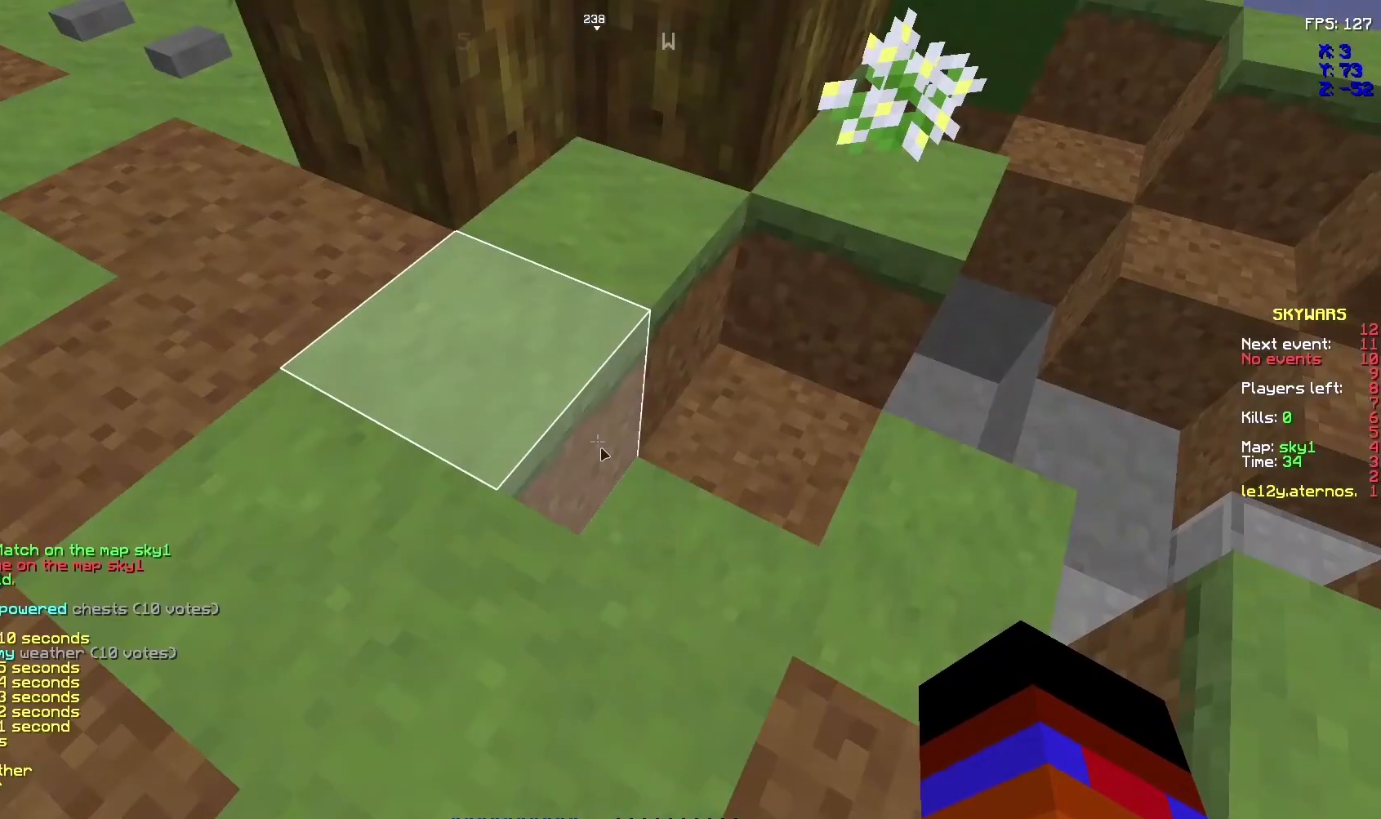
{"keys": [], "mouse": [], "events": []}
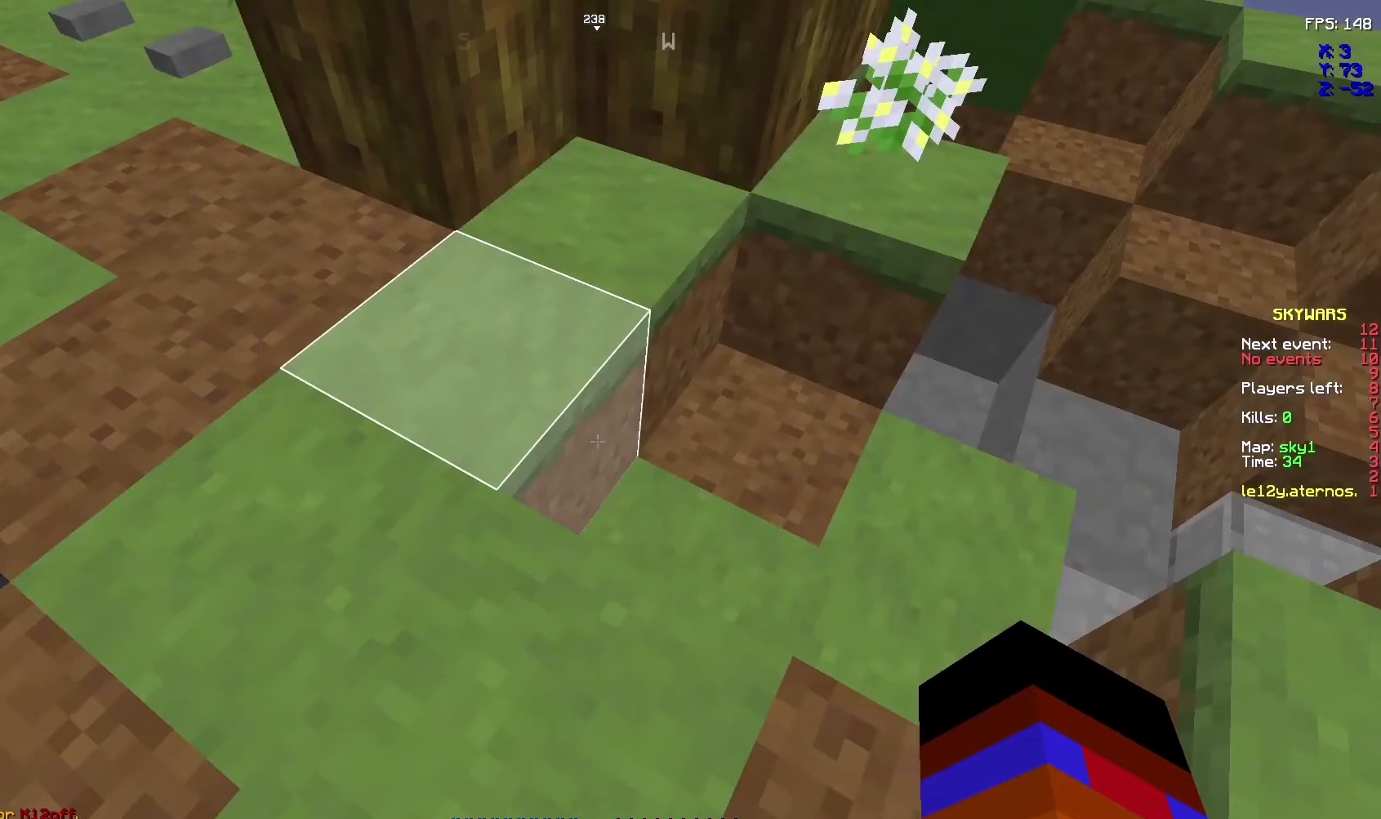
{"keys": [], "mouse": [], "events": []}
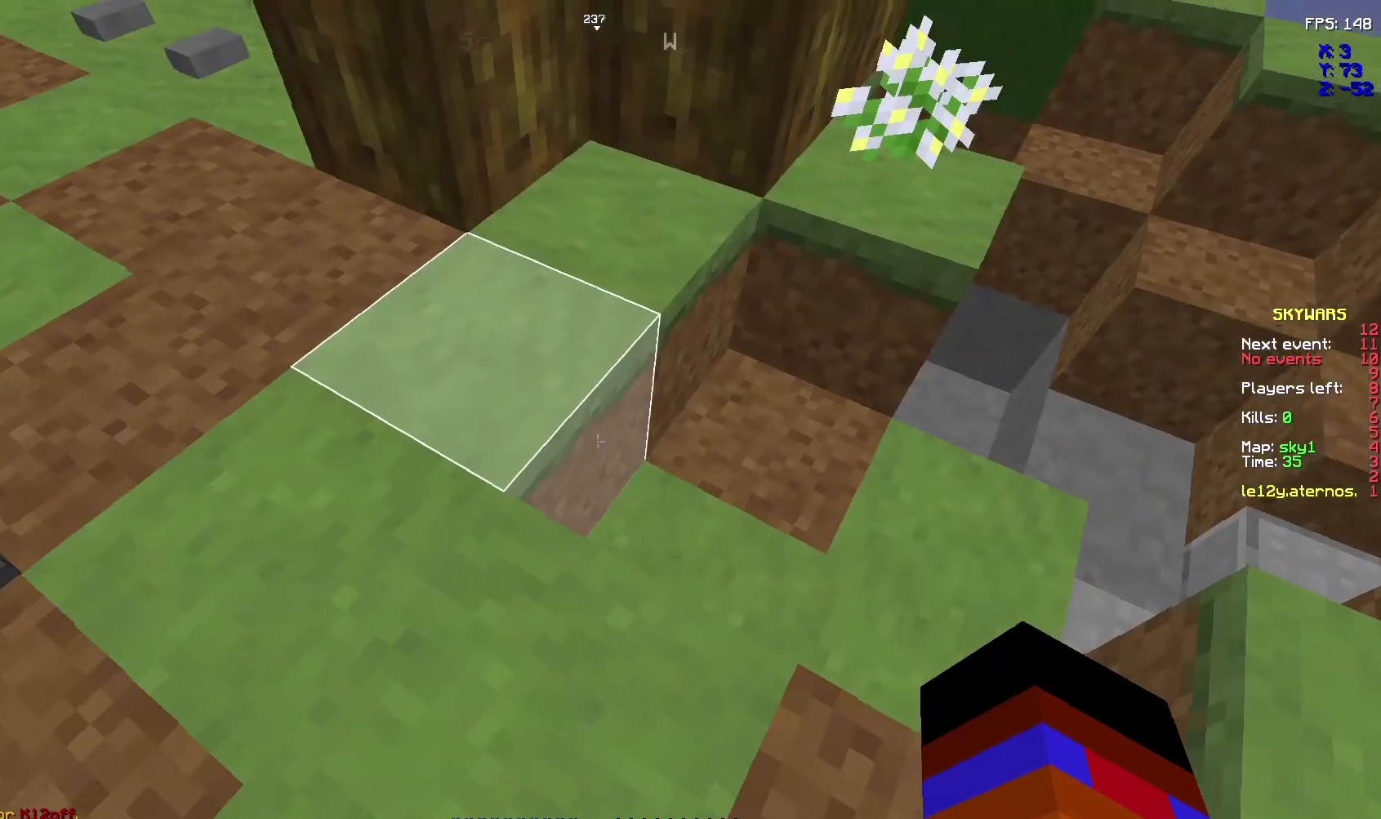
{"keys": [], "mouse": [], "events": []}
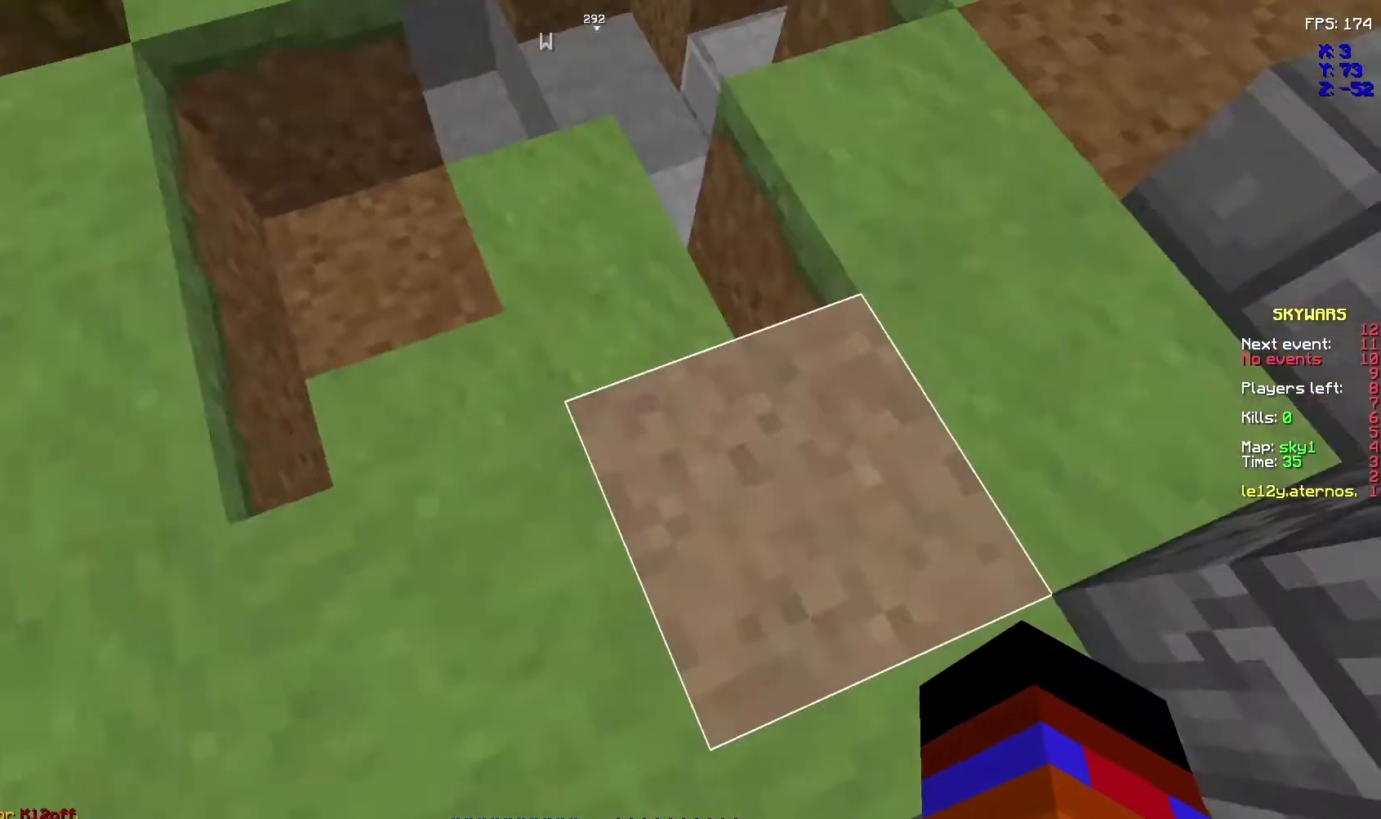
{"keys": ["z"], "mouse": [], "events": [[367, "z", "down"]]}
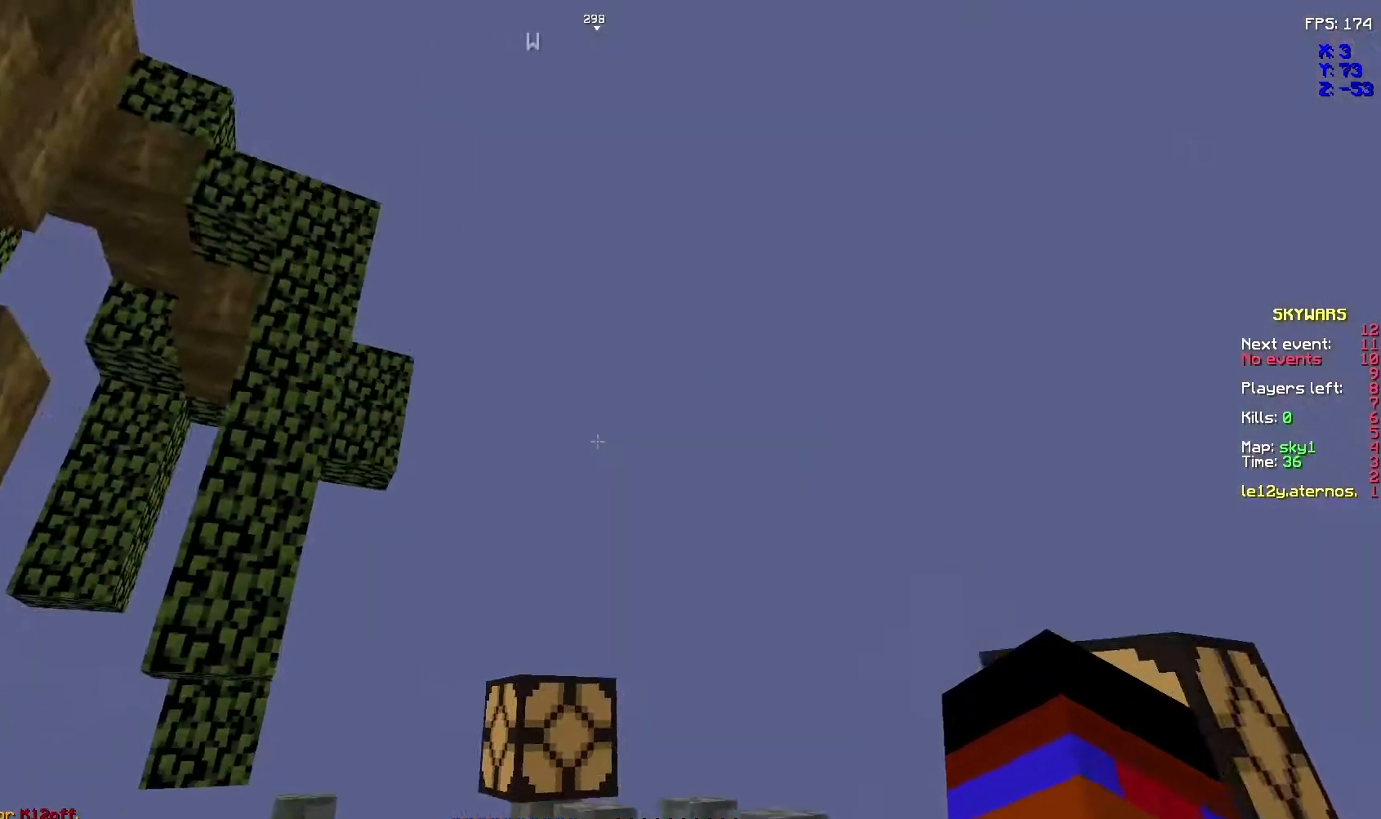
{"keys": ["z"], "mouse": [], "events": []}
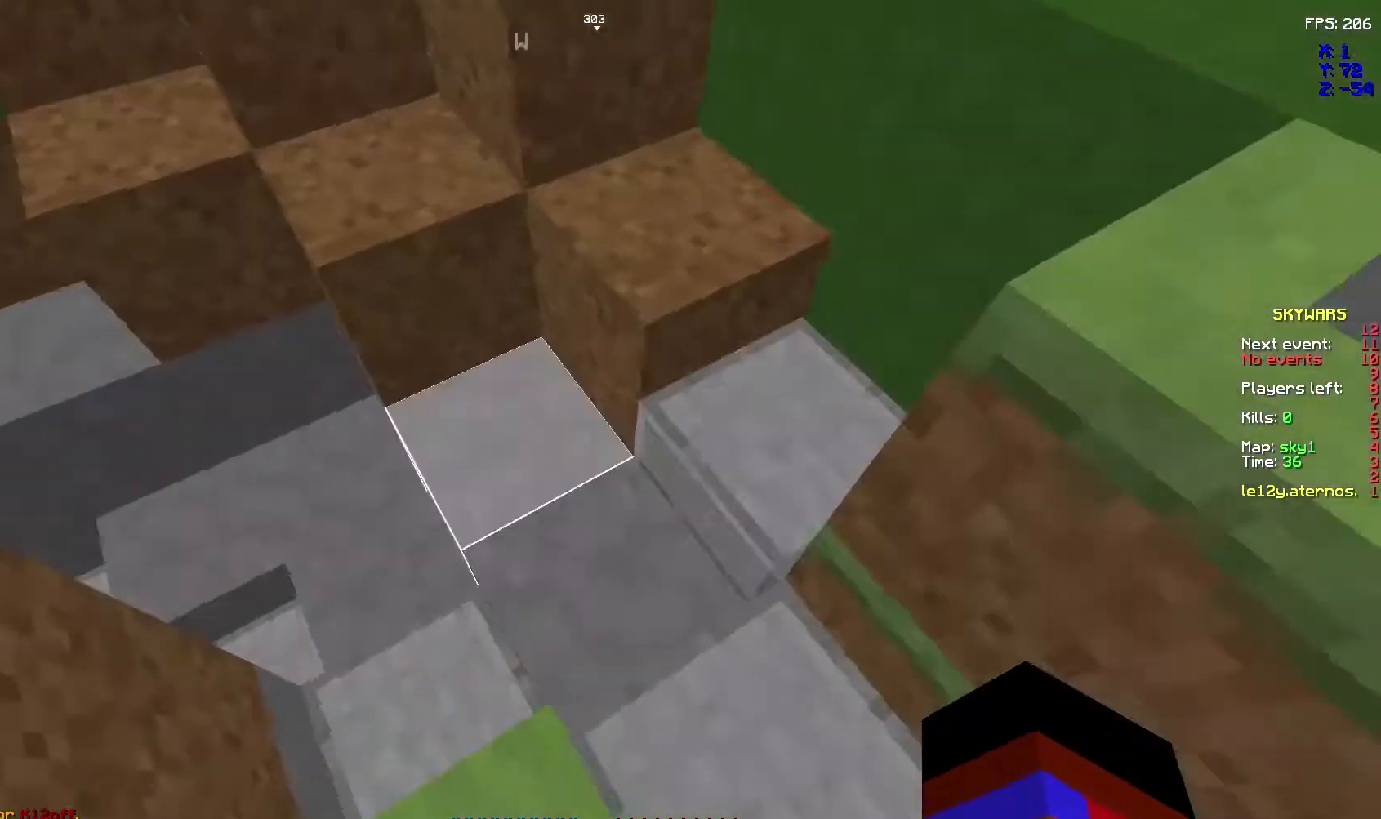
{"keys": ["z"], "mouse": [], "events": []}
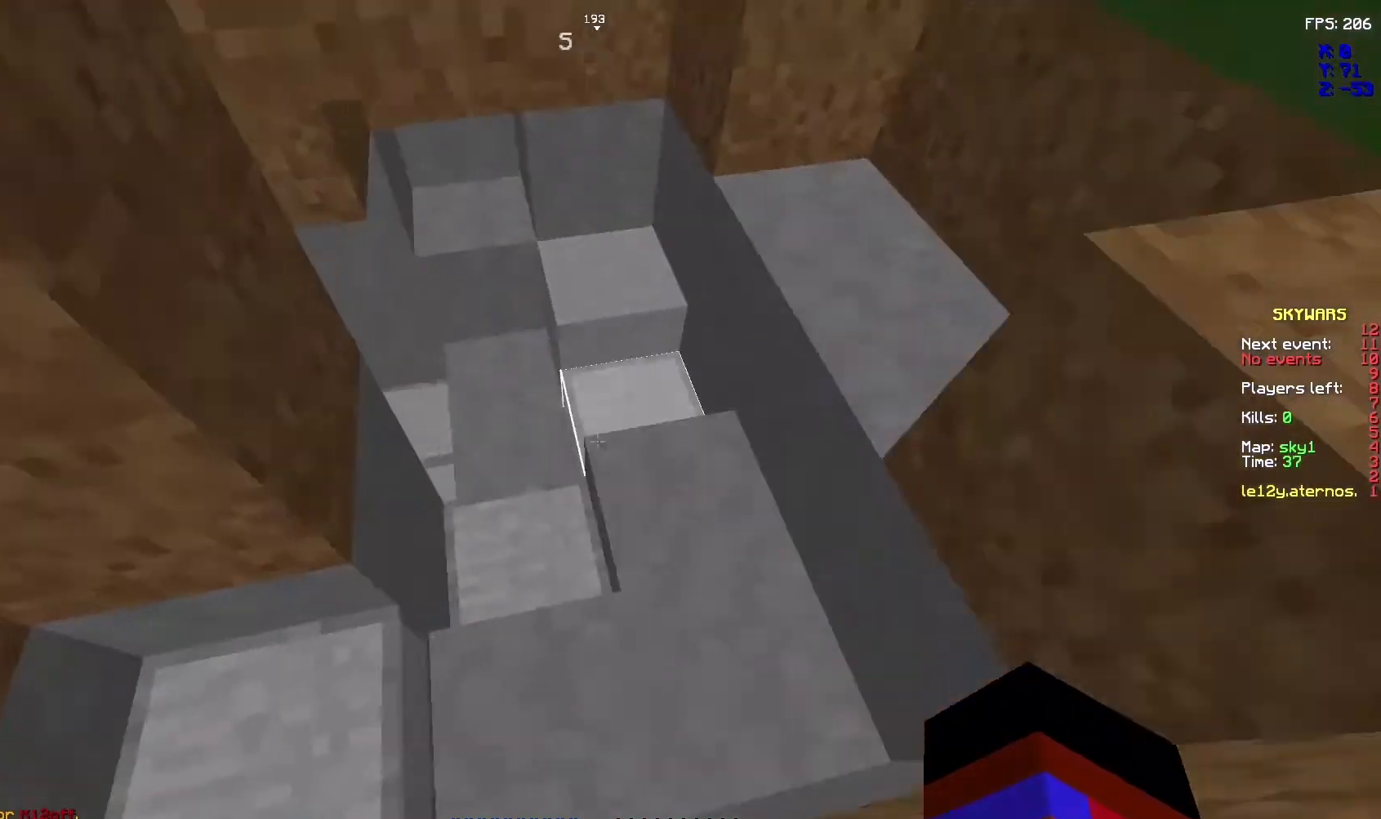
{"keys": ["z"], "mouse": []}
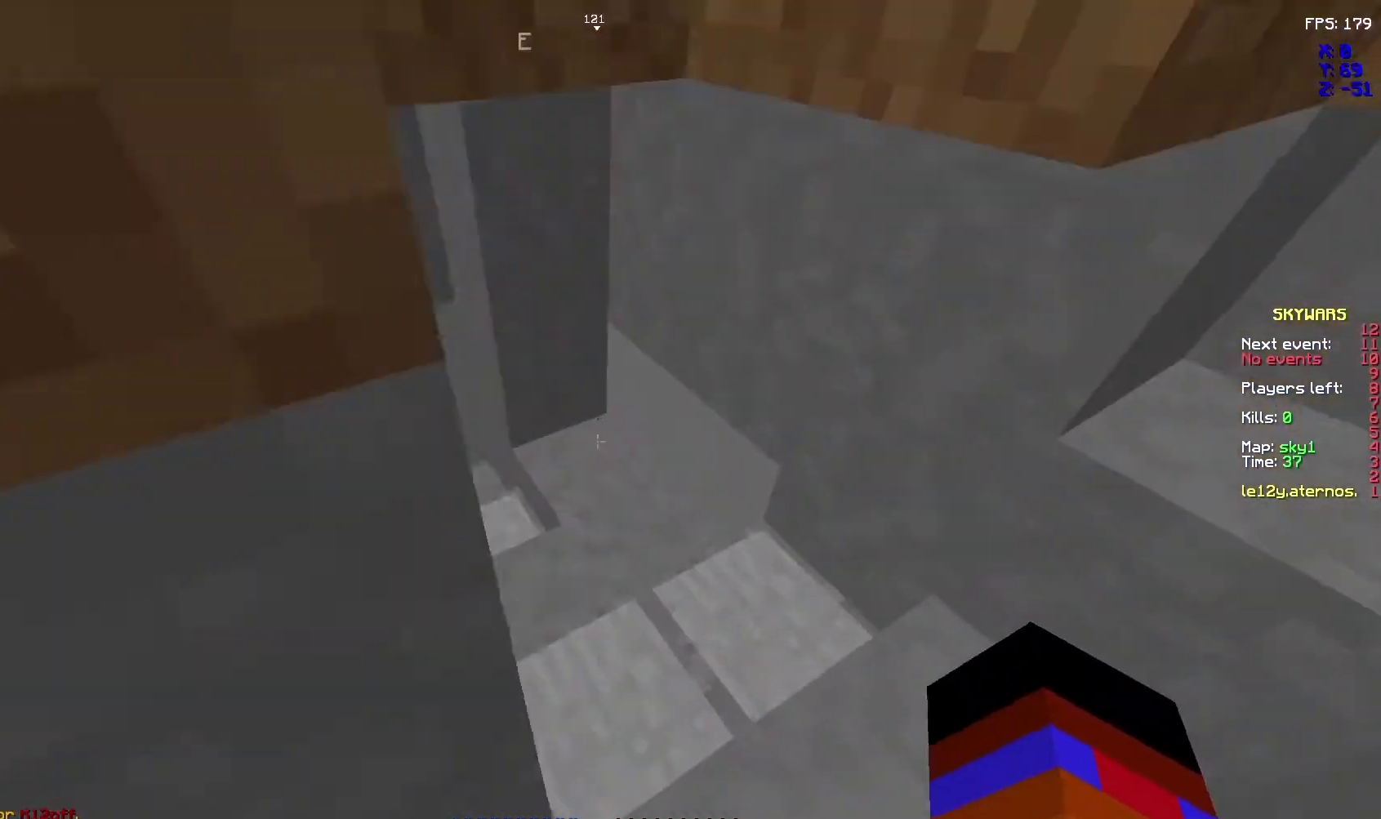
{"keys": [], "mouse": [], "events": [[467, "z", "up"]]}
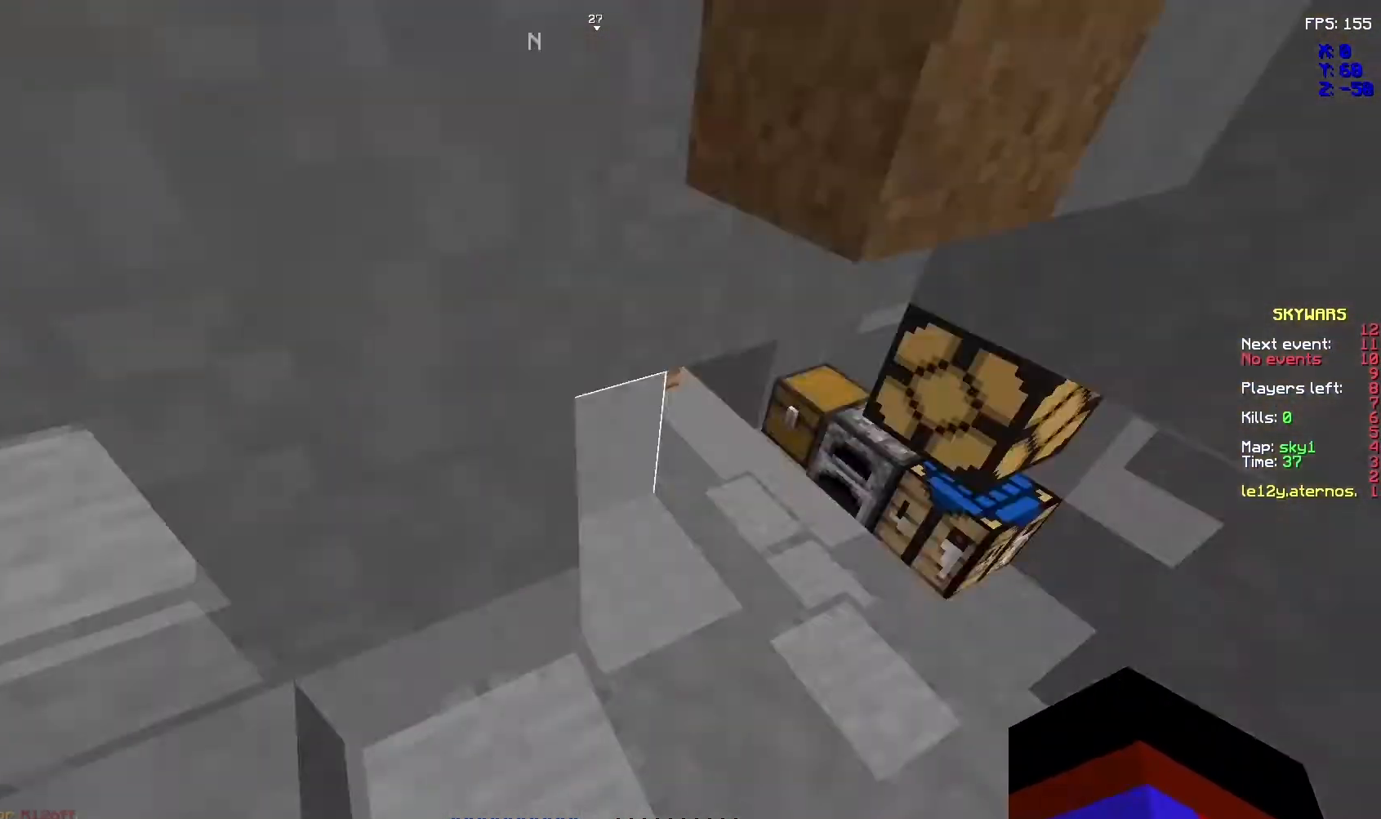
{"keys": ["z"], "mouse": [], "events": [[333, "z", "down"]]}
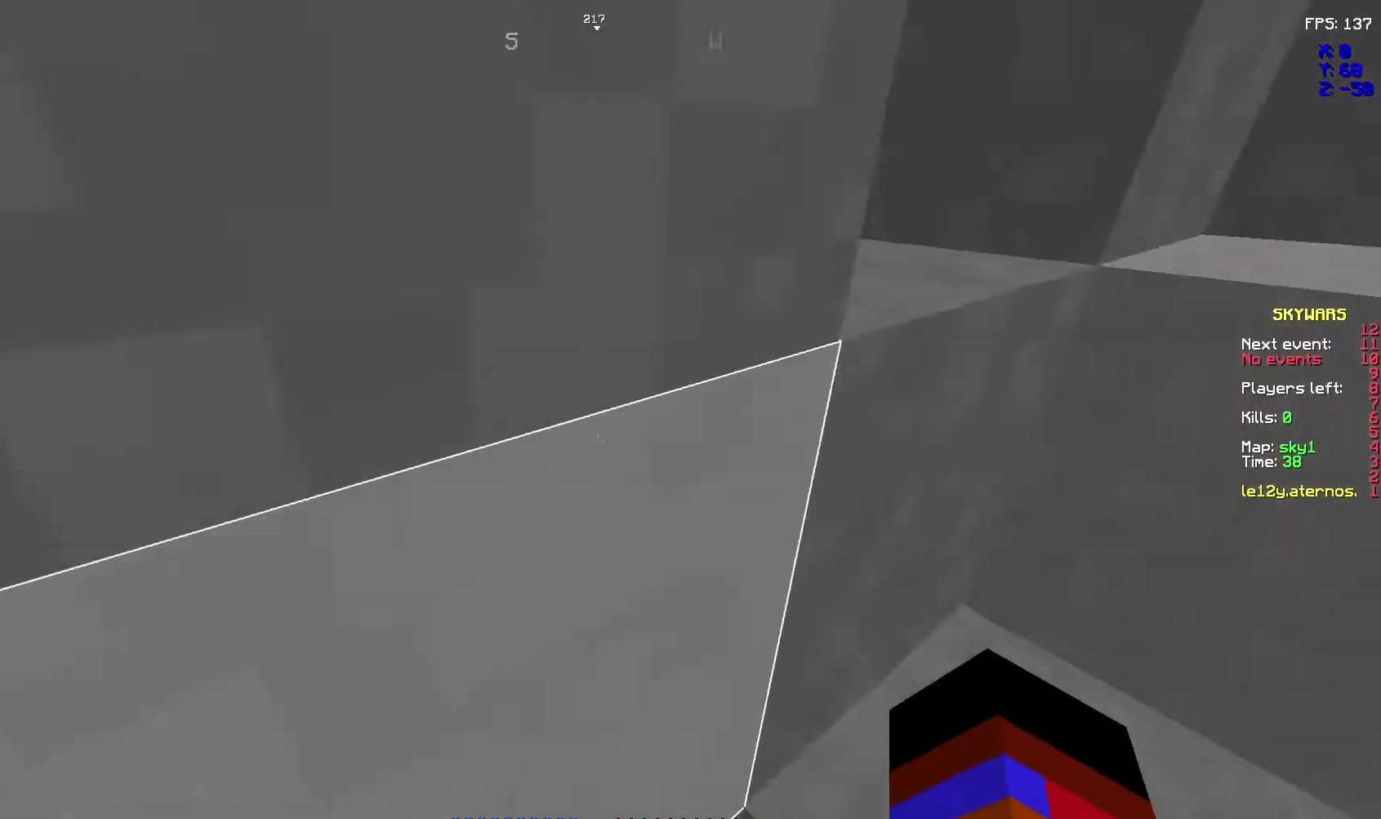
{"keys": ["space", "z"], "mouse": [], "events": [[33, "space", "down"], [233, "space", "up"], [467, "space", "down"]]}
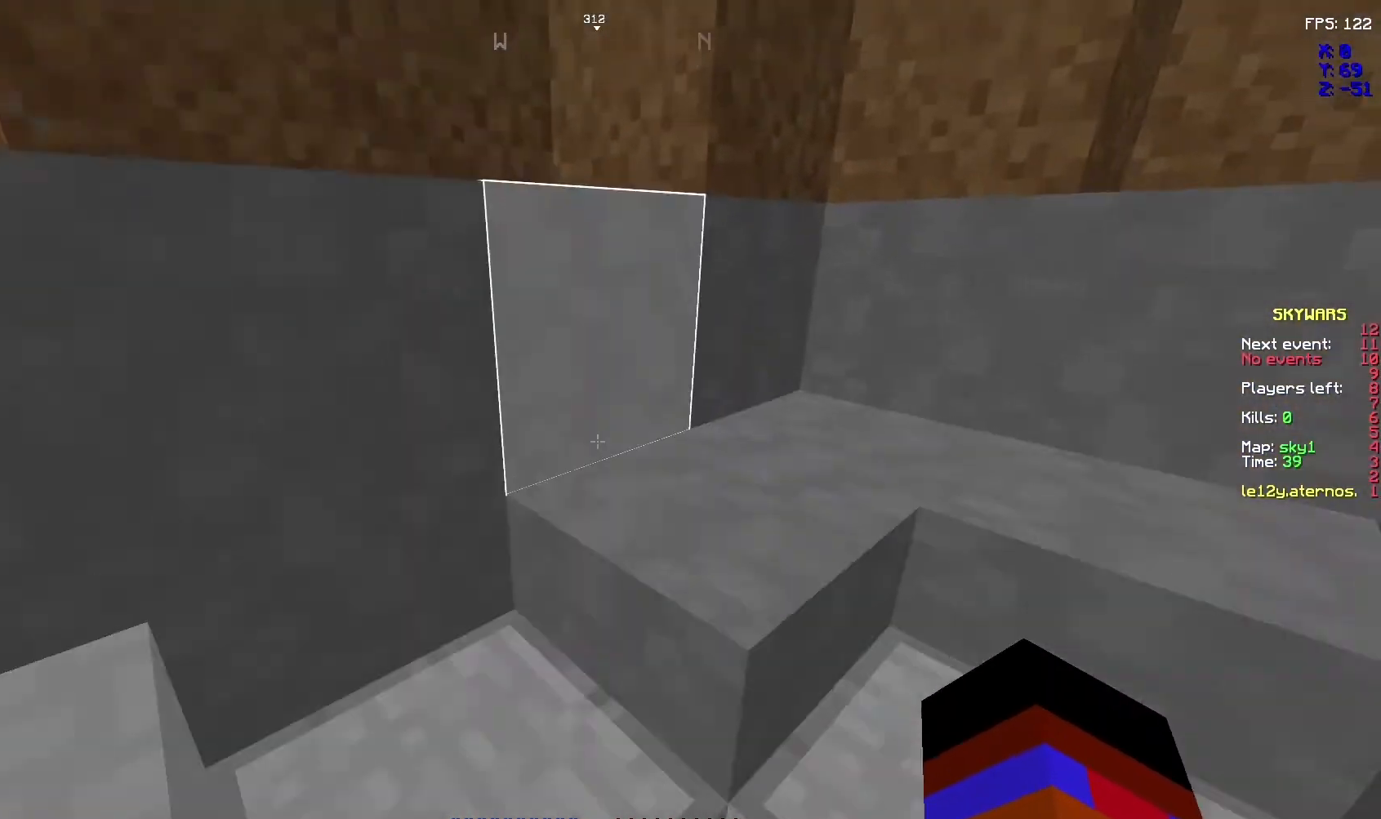
{"keys": ["space", "z"], "mouse": [], "events": [[167, "space", "up"], [467, "space", "down"]]}
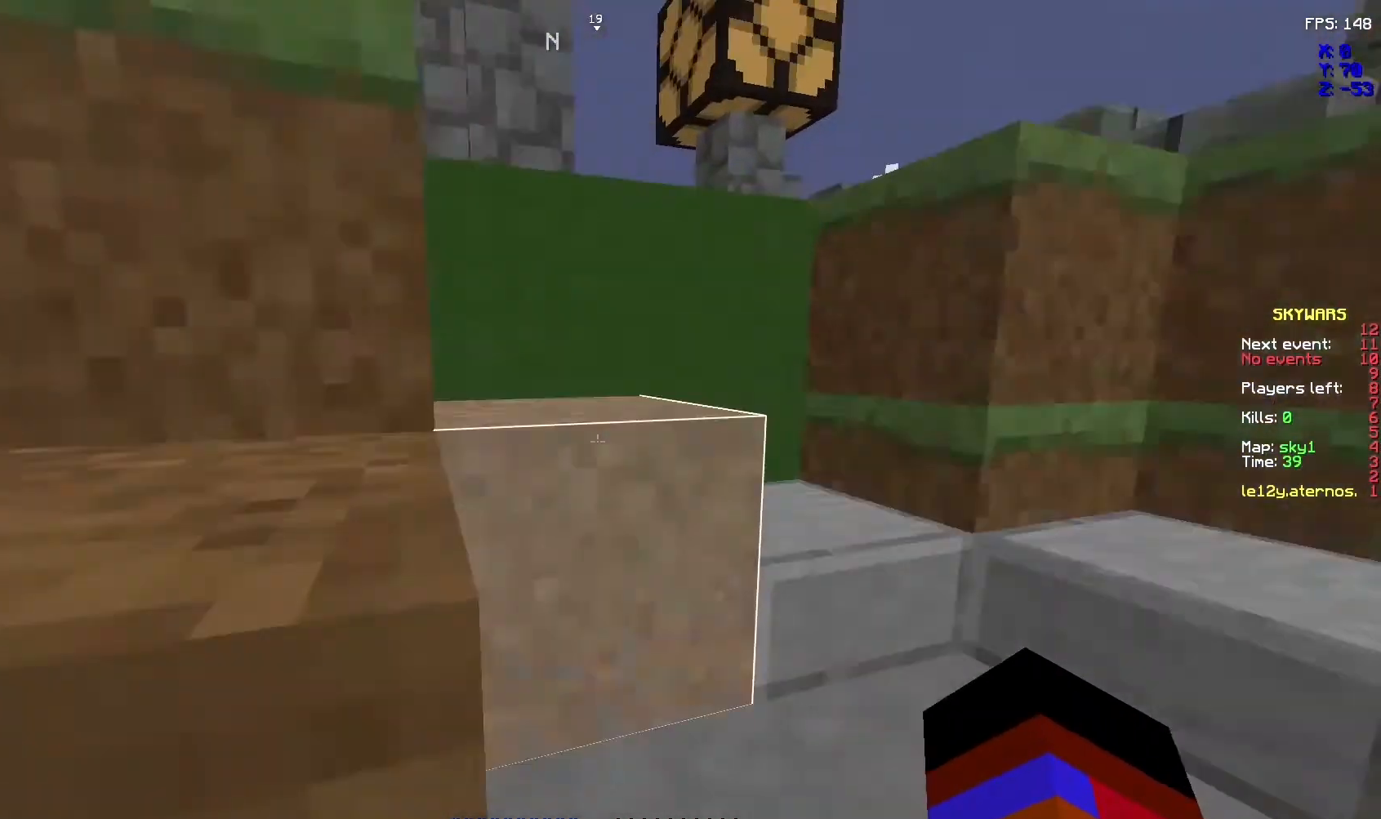
{"keys": ["space", "z"], "mouse": []}
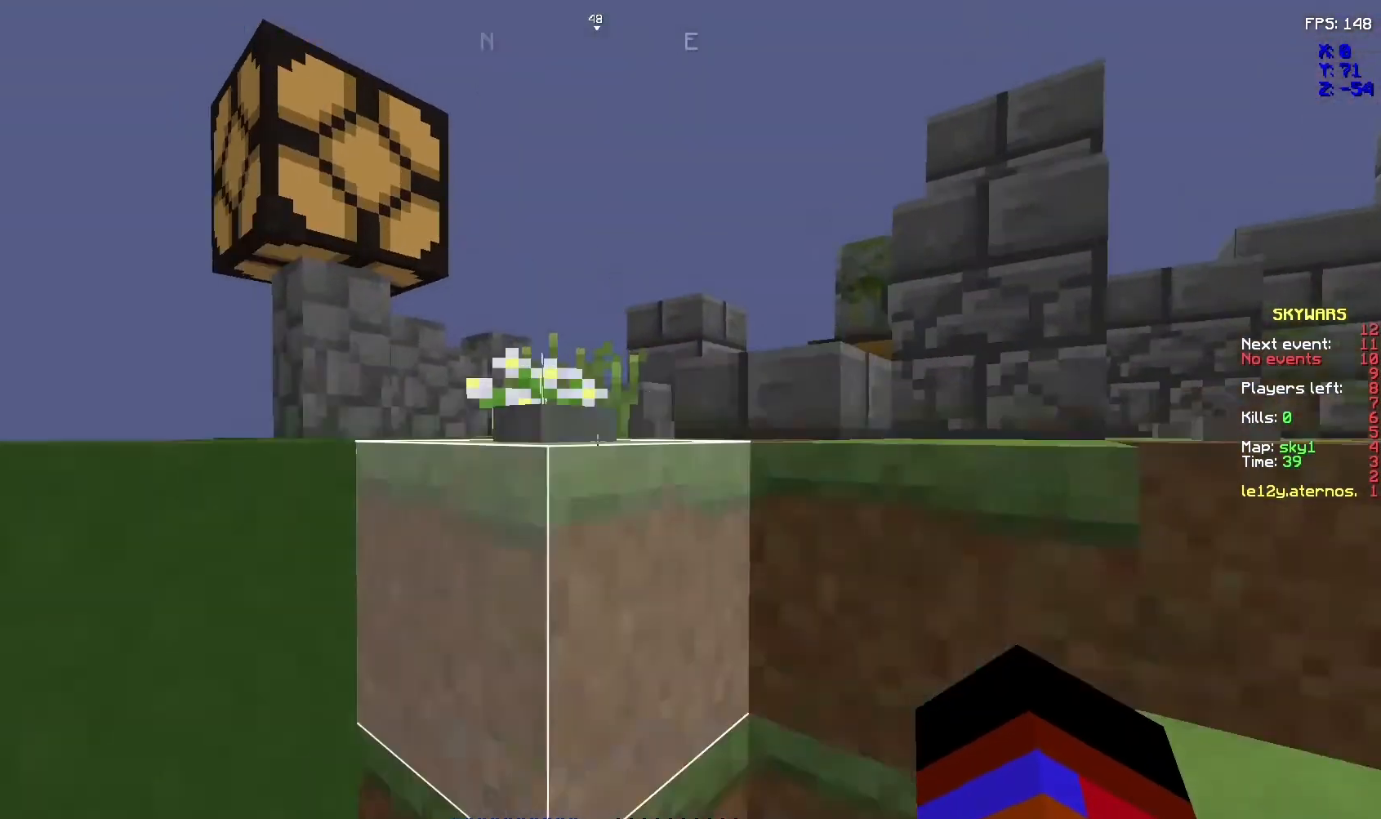
{"keys": ["space", "z"], "mouse": [], "events": [[267, "space", "up"], [433, "space", "down"]]}
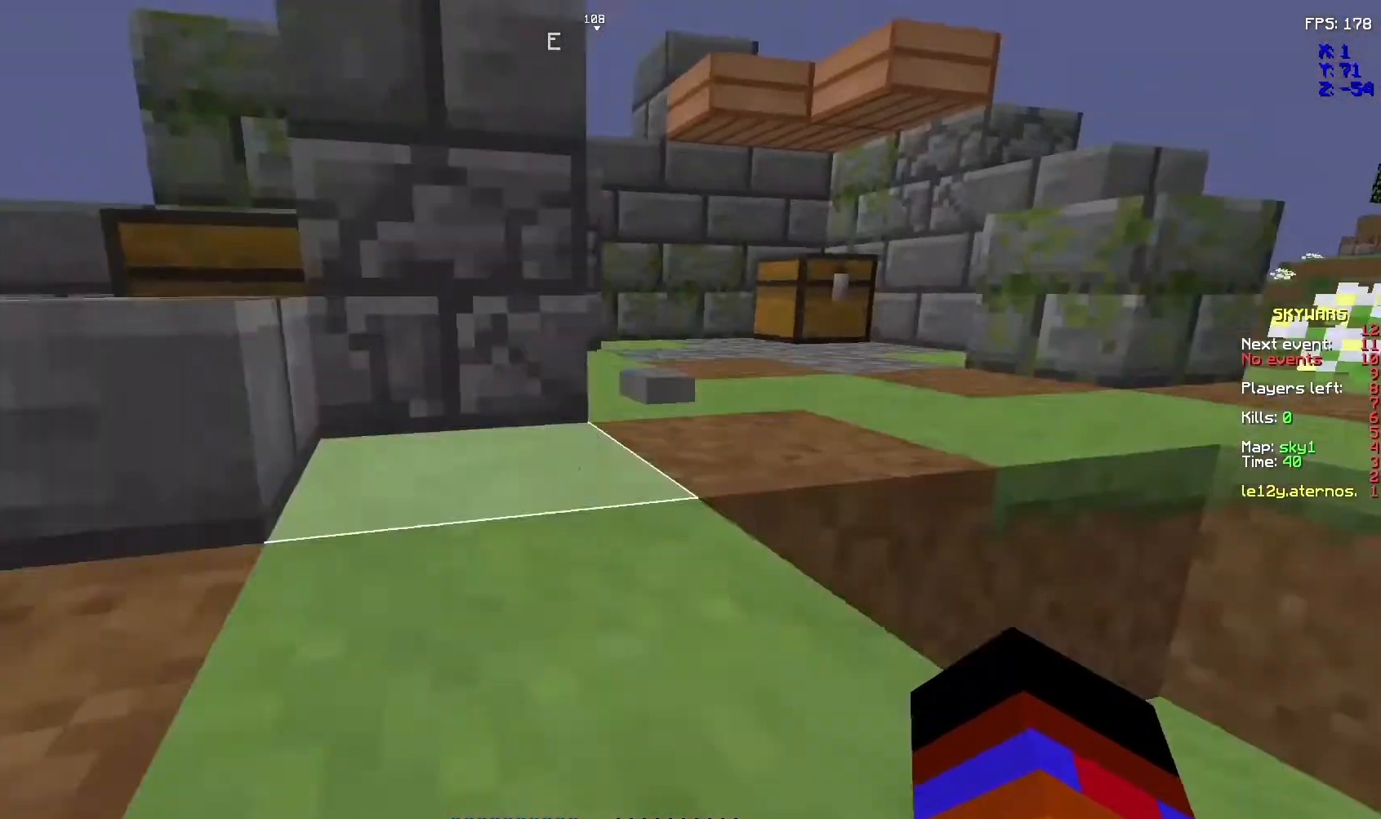
{"keys": ["z"], "mouse": [], "events": [[167, "space", "up"]]}
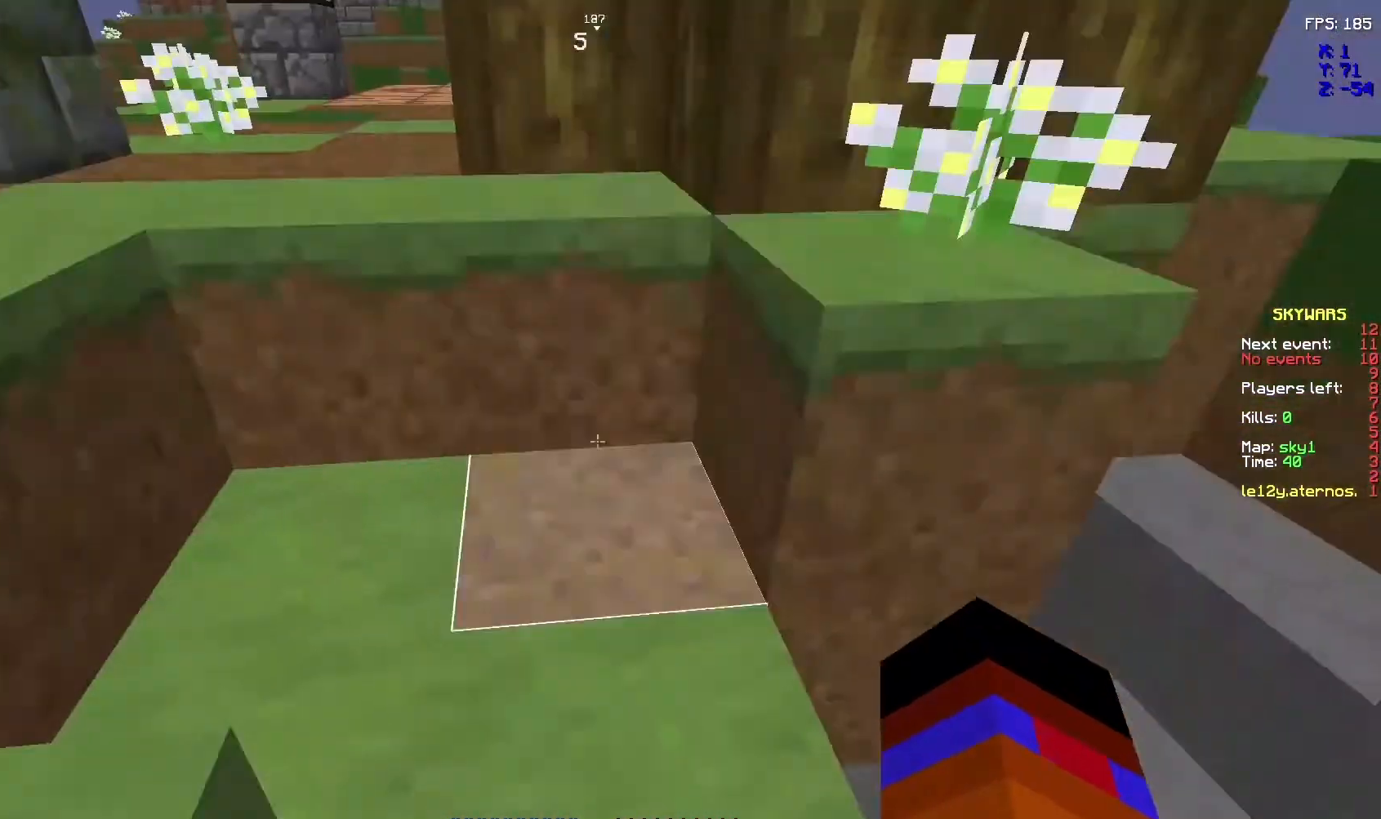
{"keys": ["z"], "mouse": [], "events": [[100, "space", "down"], [267, "space", "up"]]}
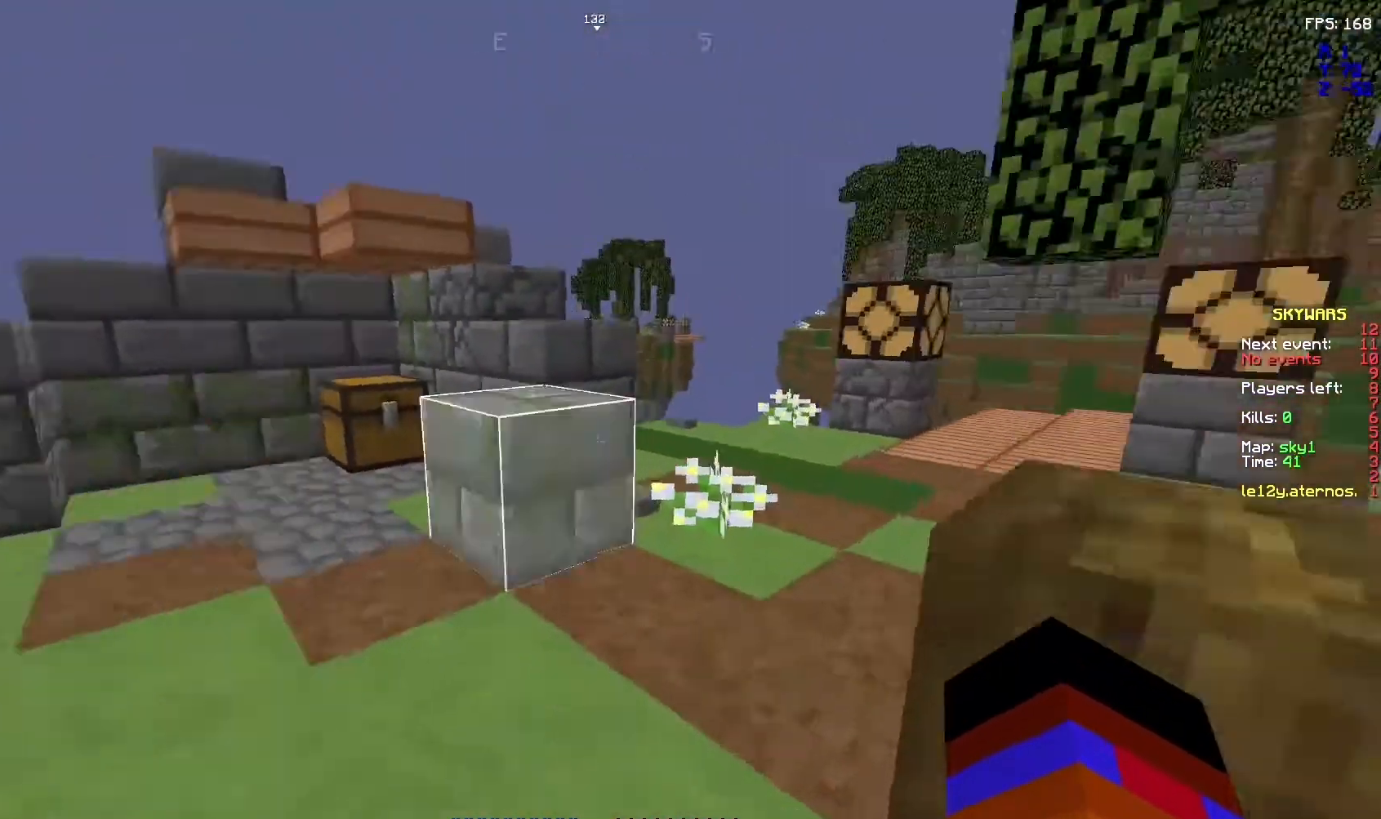
{"keys": ["z"], "mouse": [], "events": [[67, "space", "down"], [433, "space", "up"]]}
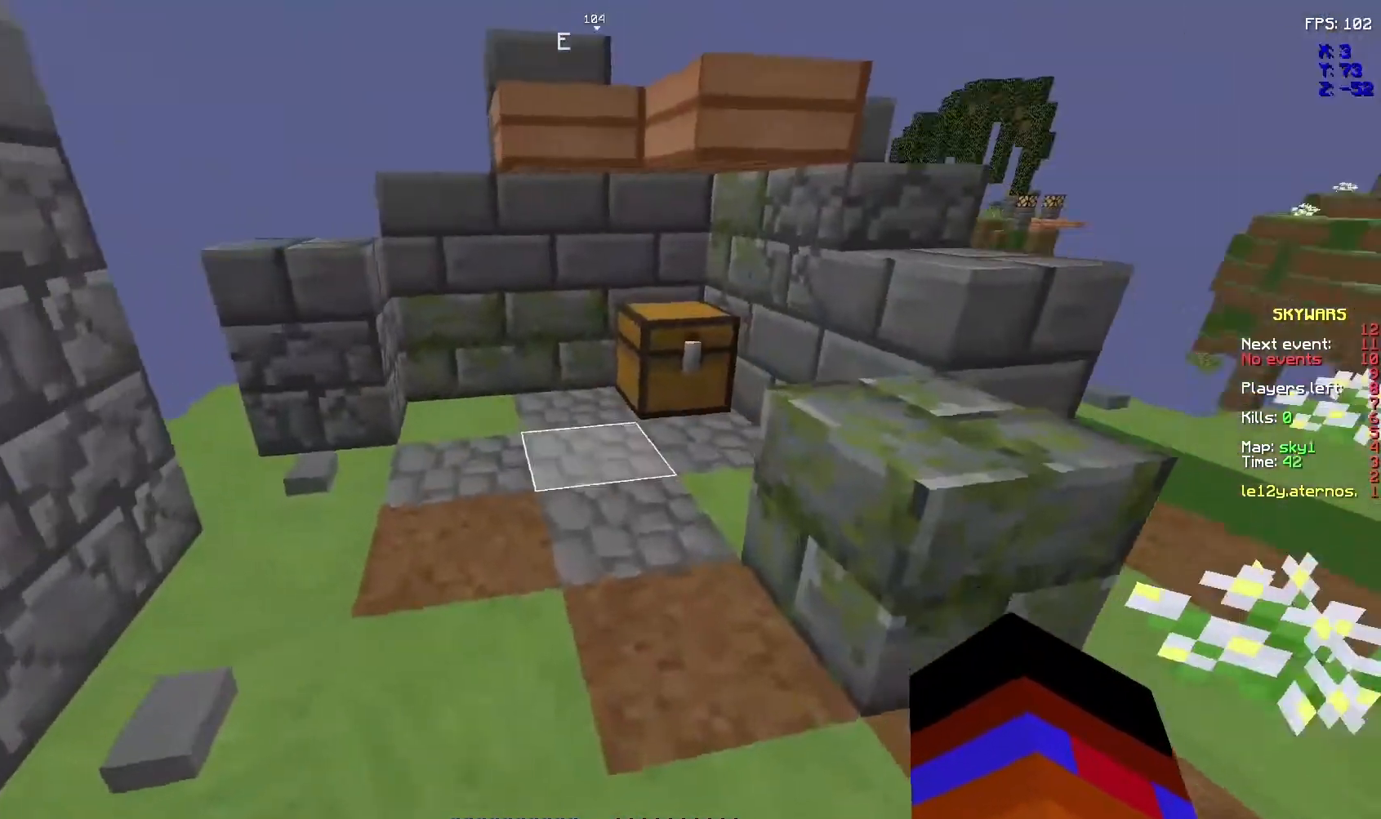
{"keys": ["z"], "mouse": ["right"]}
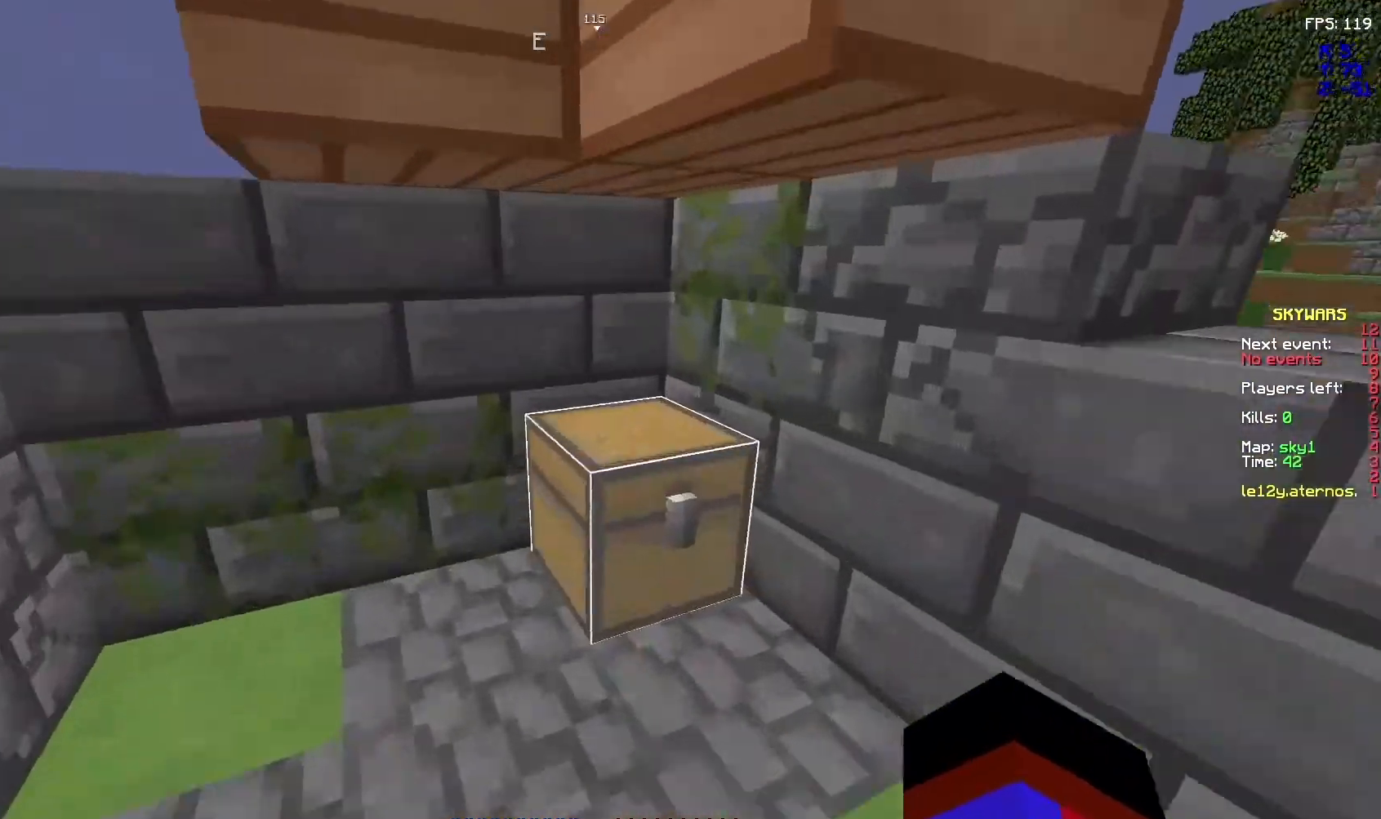
{"keys": [], "mouse": [], "events": [[33, "mouse_right", "up"], [33, "z", "up"]]}